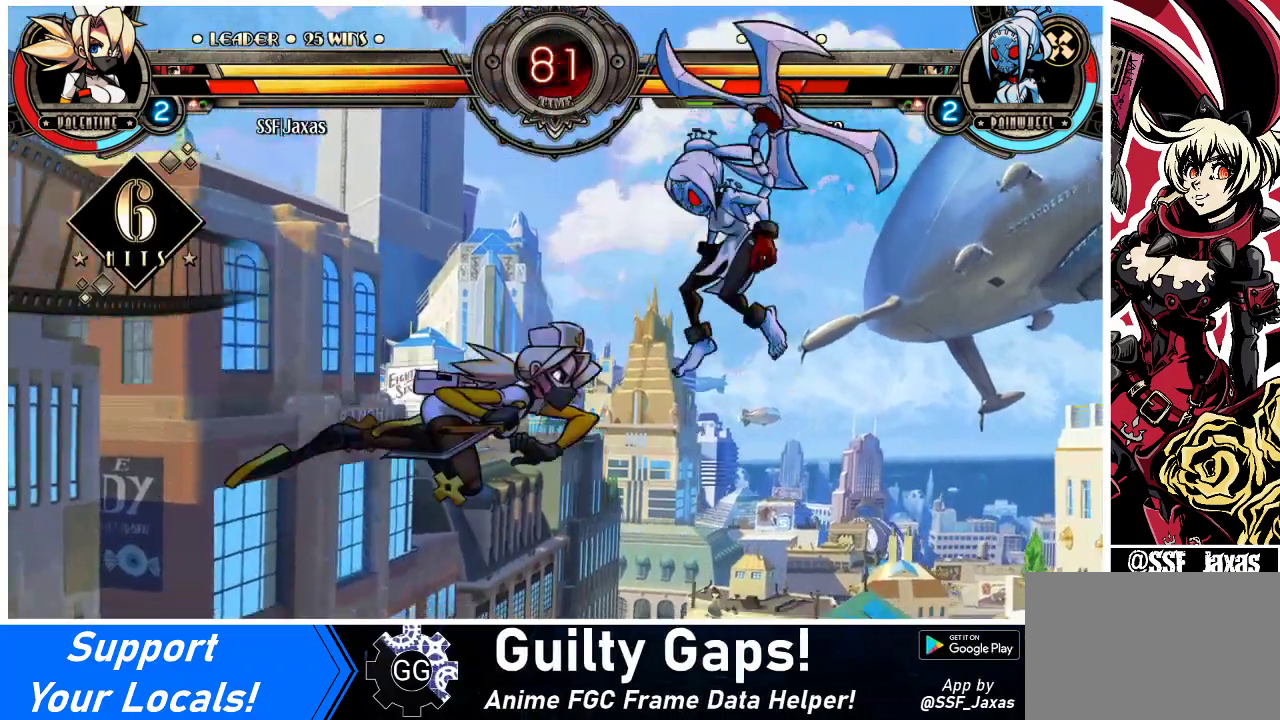
Gameplay with a controller (arcade stick); each line is a JSON object with the inputs held at the frame after it. "events" lists button and stick changes between this image and that frame as [ms after this image, input, new state], when the widget could be followed in between. Not read: L3 R3.
{"buttons": [], "events": []}
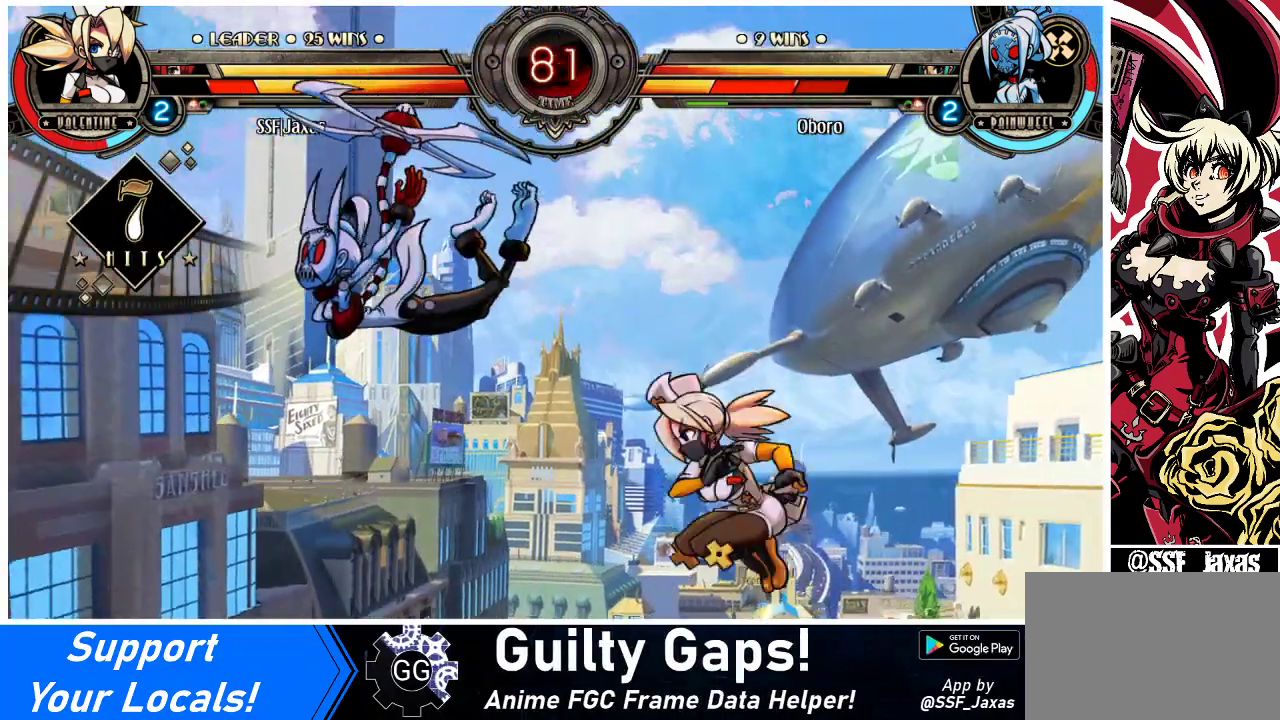
{"buttons": [], "events": [[33, "DPAD_DOWN", "down"], [100, "DPAD_LEFT", "down"], [167, "CIRCLE", "down"], [167, "DPAD_DOWN", "up"], [267, "DPAD_LEFT", "up"], [333, "CIRCLE", "up"]]}
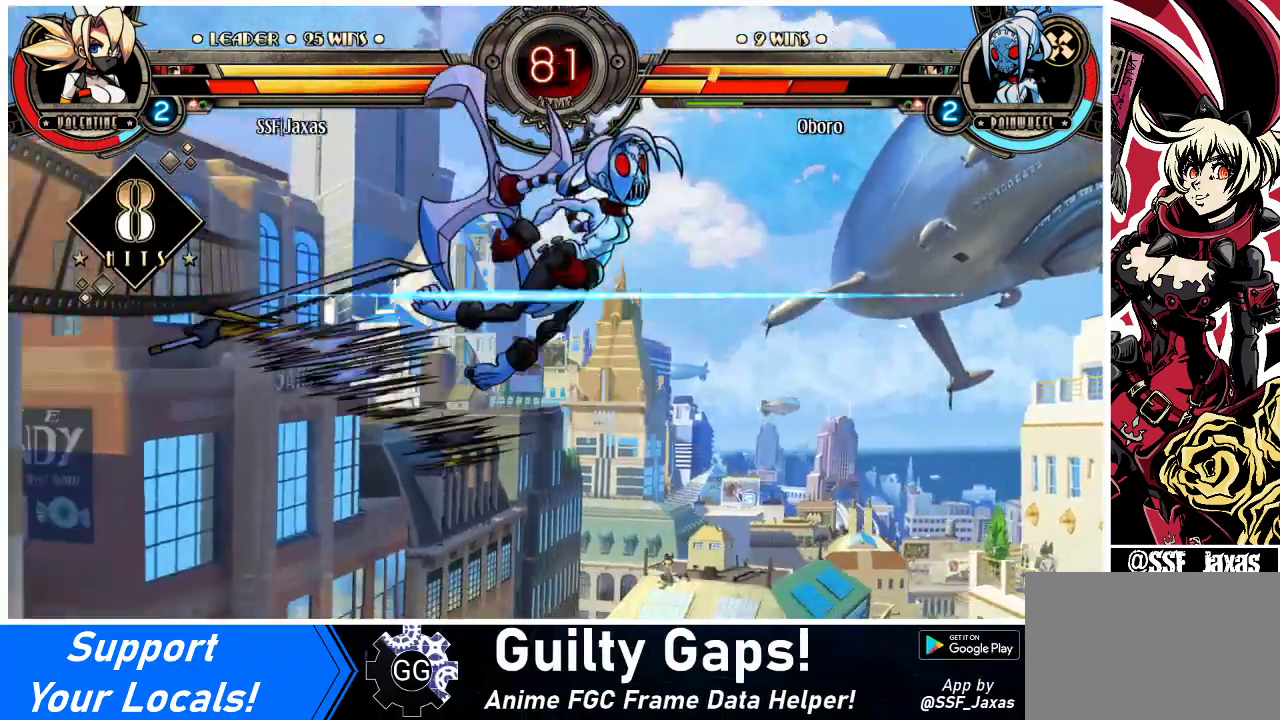
{"buttons": ["DPAD_RIGHT"], "events": [[233, "DPAD_RIGHT", "down"], [267, "DPAD_RIGHT", "up"], [333, "DPAD_RIGHT", "down"]]}
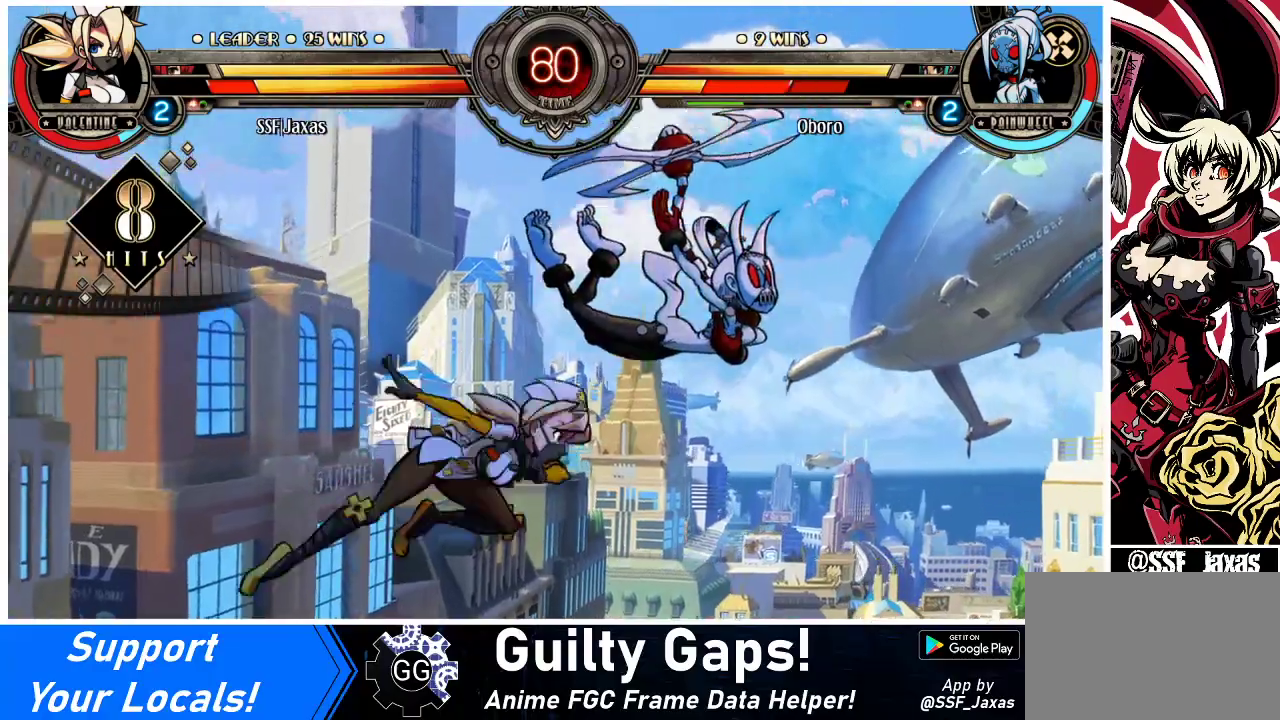
{"buttons": ["DPAD_RIGHT"], "events": [[67, "TRIANGLE", "down"], [233, "TRIANGLE", "up"]]}
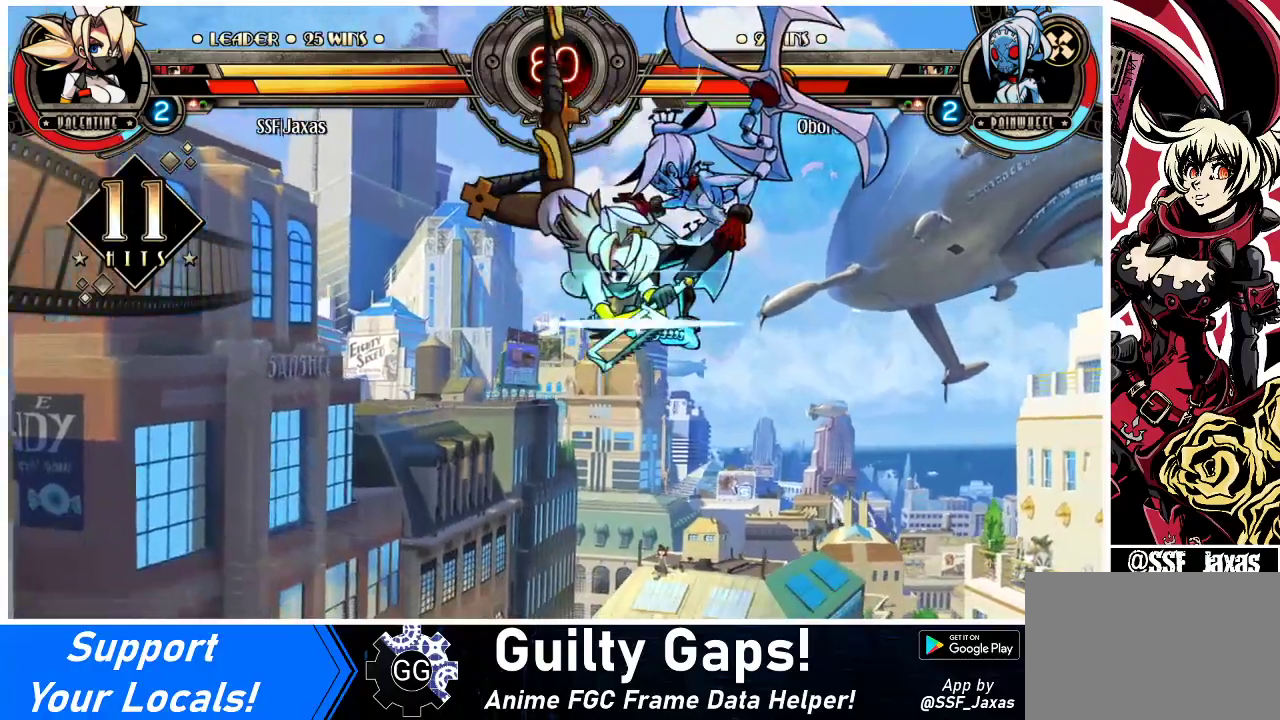
{"buttons": ["DPAD_RIGHT"], "events": [[67, "R2", "down"], [267, "R2", "up"]]}
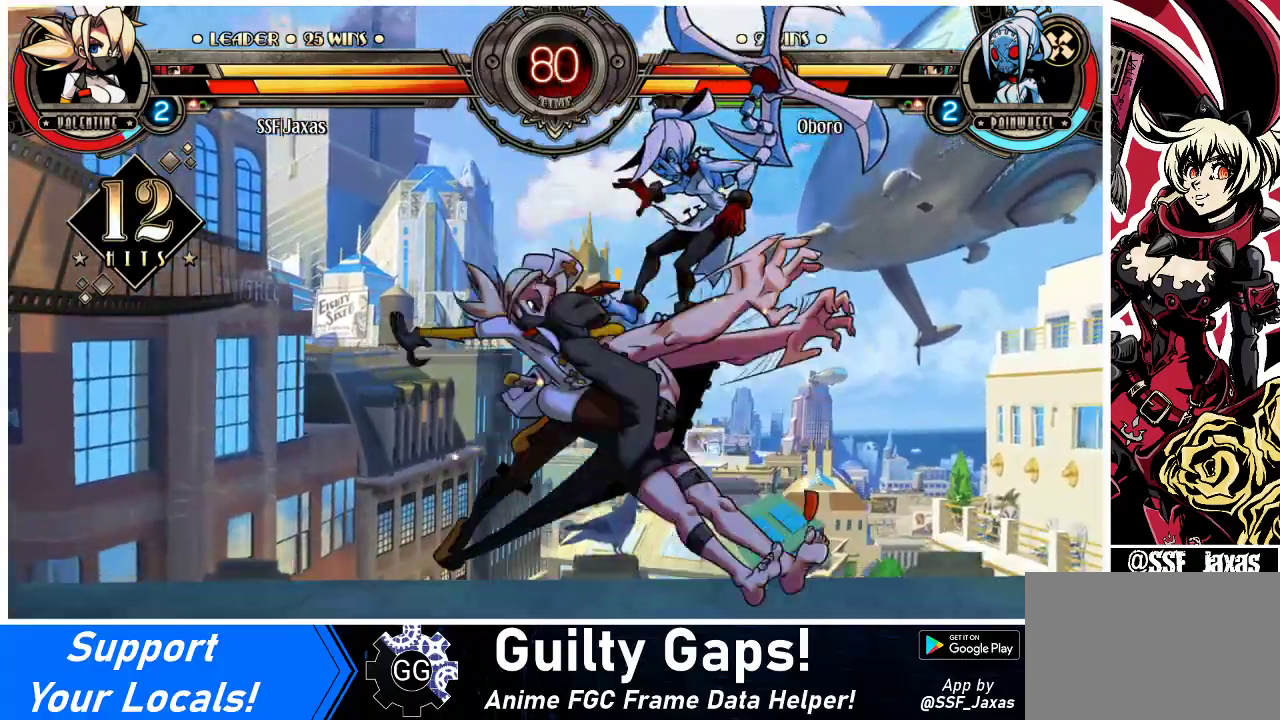
{"buttons": ["SQUARE"], "events": [[367, "DPAD_UP", "down"], [433, "SQUARE", "down"], [467, "DPAD_UP", "up"], [500, "DPAD_RIGHT", "up"]]}
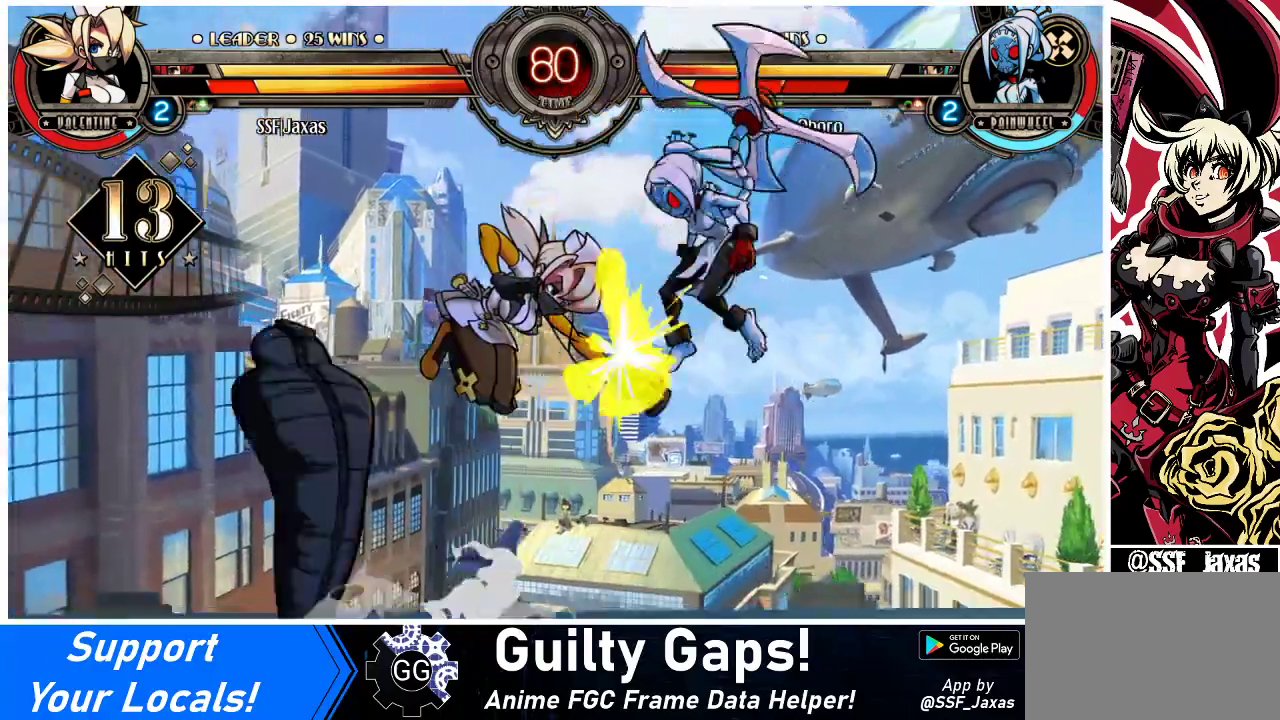
{"buttons": [], "events": [[33, "SQUARE", "up"], [133, "TRIANGLE", "down"], [267, "TRIANGLE", "up"]]}
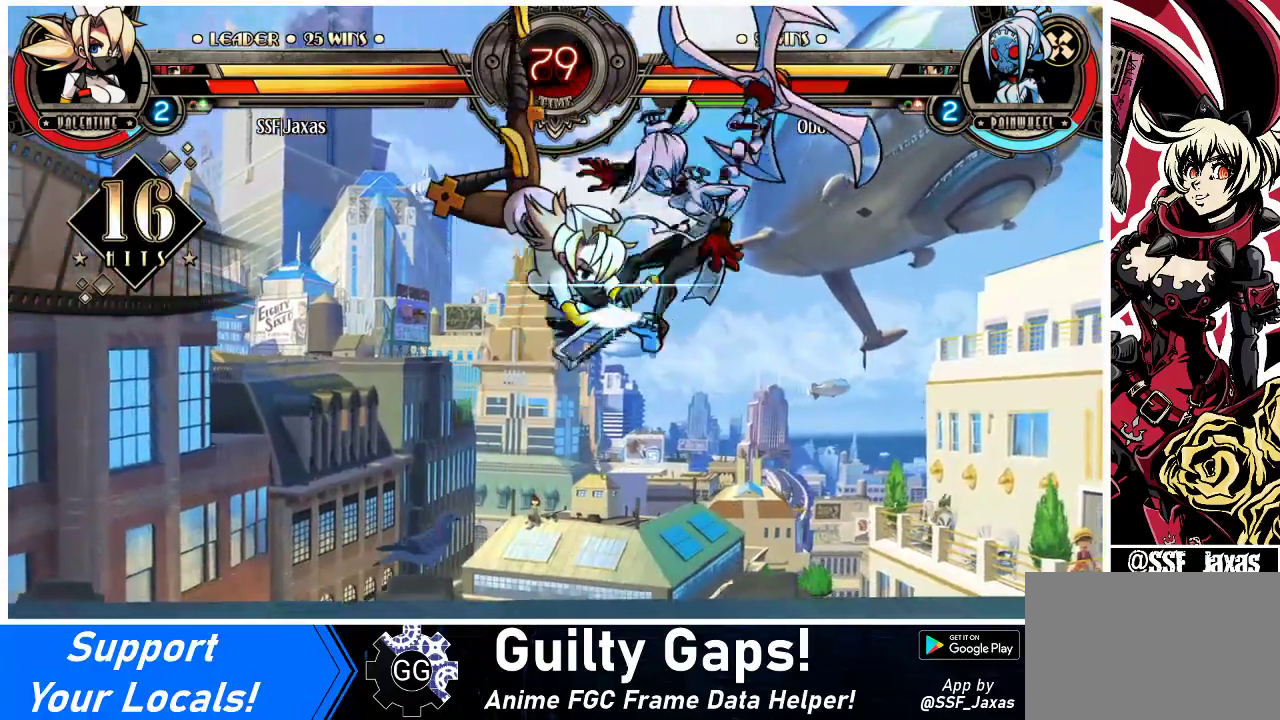
{"buttons": [], "events": [[100, "R2", "down"], [300, "R2", "up"]]}
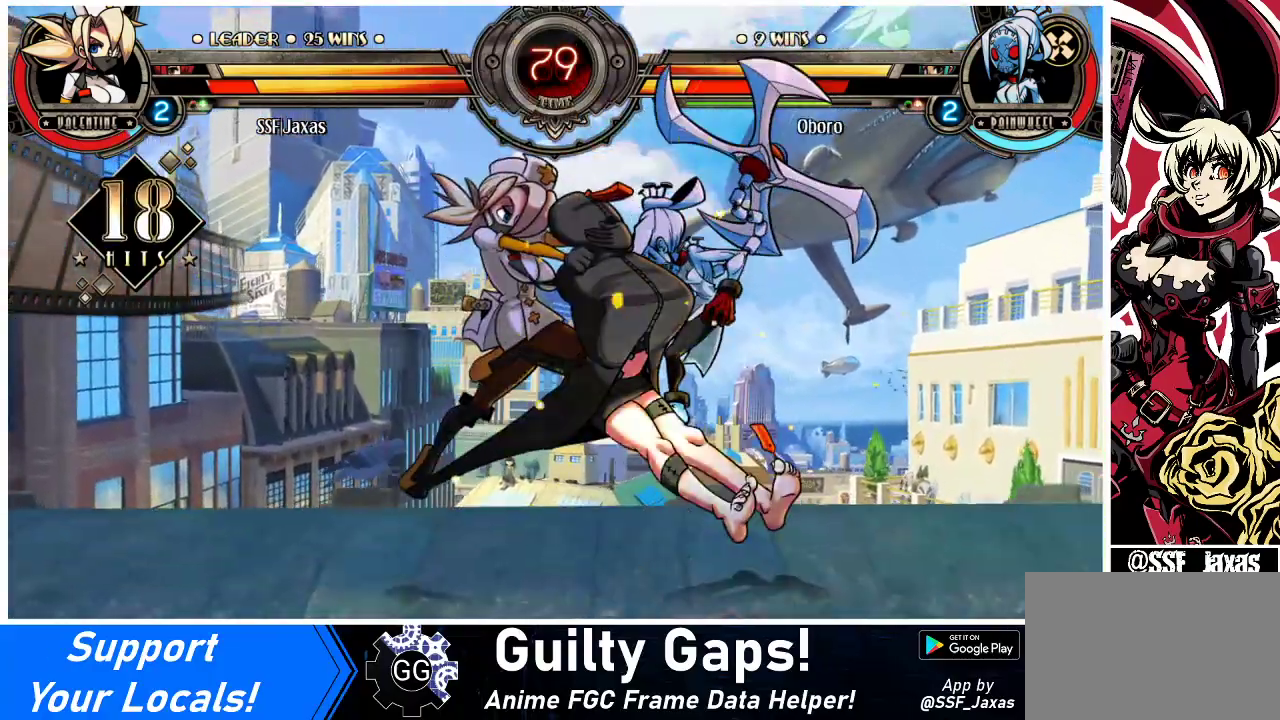
{"buttons": [], "events": [[67, "DPAD_RIGHT", "down"], [167, "DPAD_RIGHT", "up"], [200, "DPAD_RIGHT", "down"], [300, "CIRCLE", "down"], [300, "DPAD_RIGHT", "up"], [367, "CIRCLE", "up"]]}
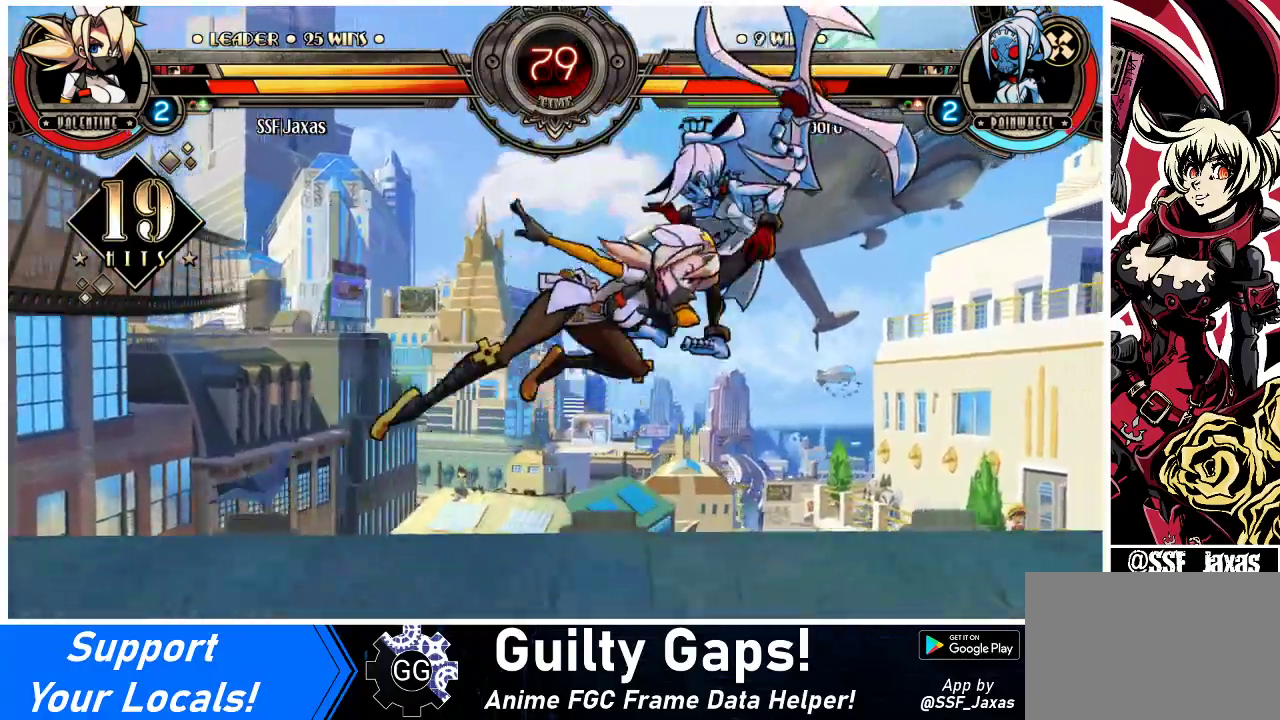
{"buttons": [], "events": [[67, "R1", "down"], [200, "R1", "up"]]}
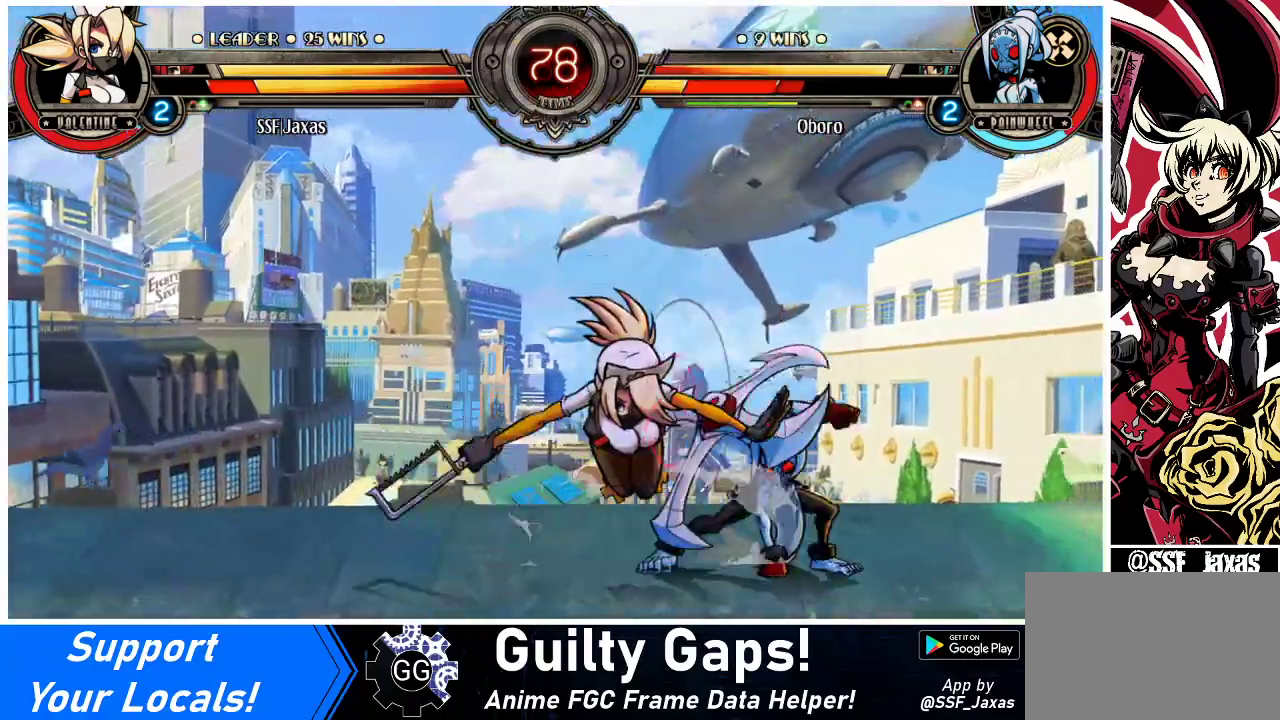
{"buttons": ["TRIANGLE", "DPAD_DOWN"], "events": [[167, "DPAD_DOWN", "down"], [167, "SQUARE", "down"], [300, "SQUARE", "up"], [400, "TRIANGLE", "down"]]}
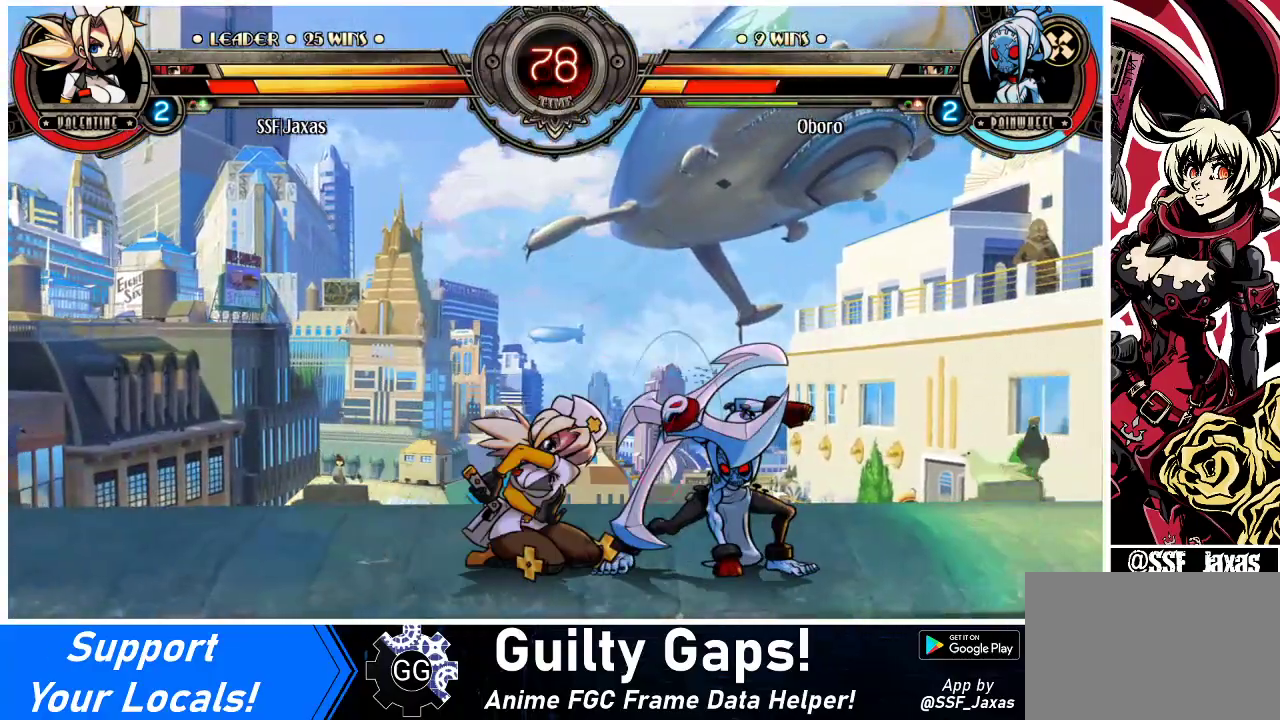
{"buttons": ["R2"], "events": [[33, "TRIANGLE", "up"], [133, "DPAD_DOWN", "up"], [400, "R2", "down"]]}
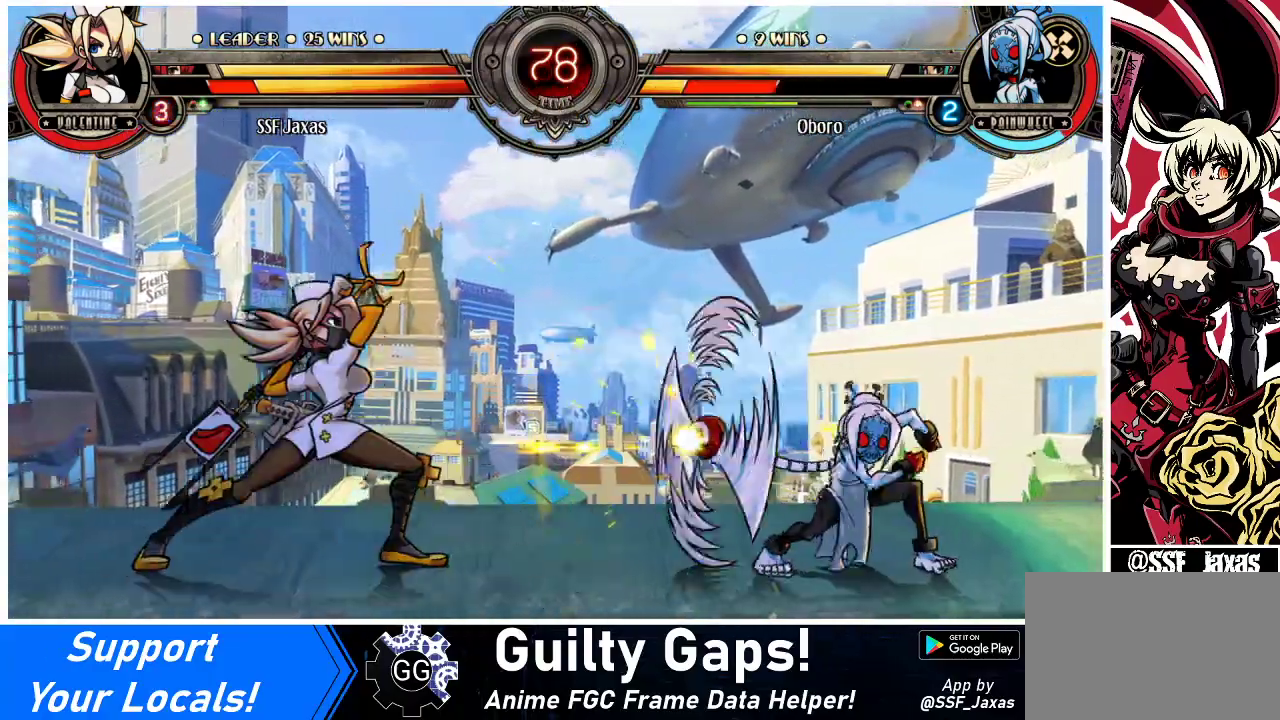
{"buttons": ["DPAD_LEFT"], "events": [[33, "R2", "up"], [467, "DPAD_LEFT", "down"]]}
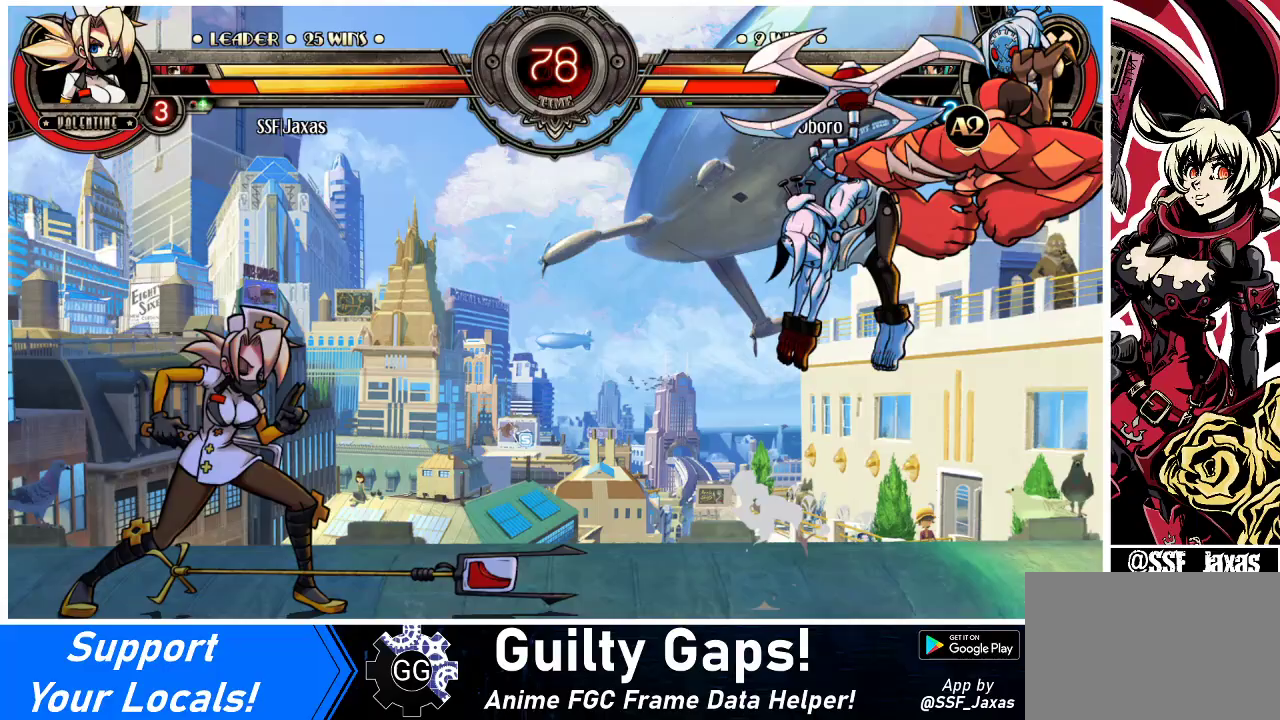
{"buttons": ["DPAD_LEFT"], "events": [[67, "DPAD_UP", "down"], [233, "DPAD_UP", "up"]]}
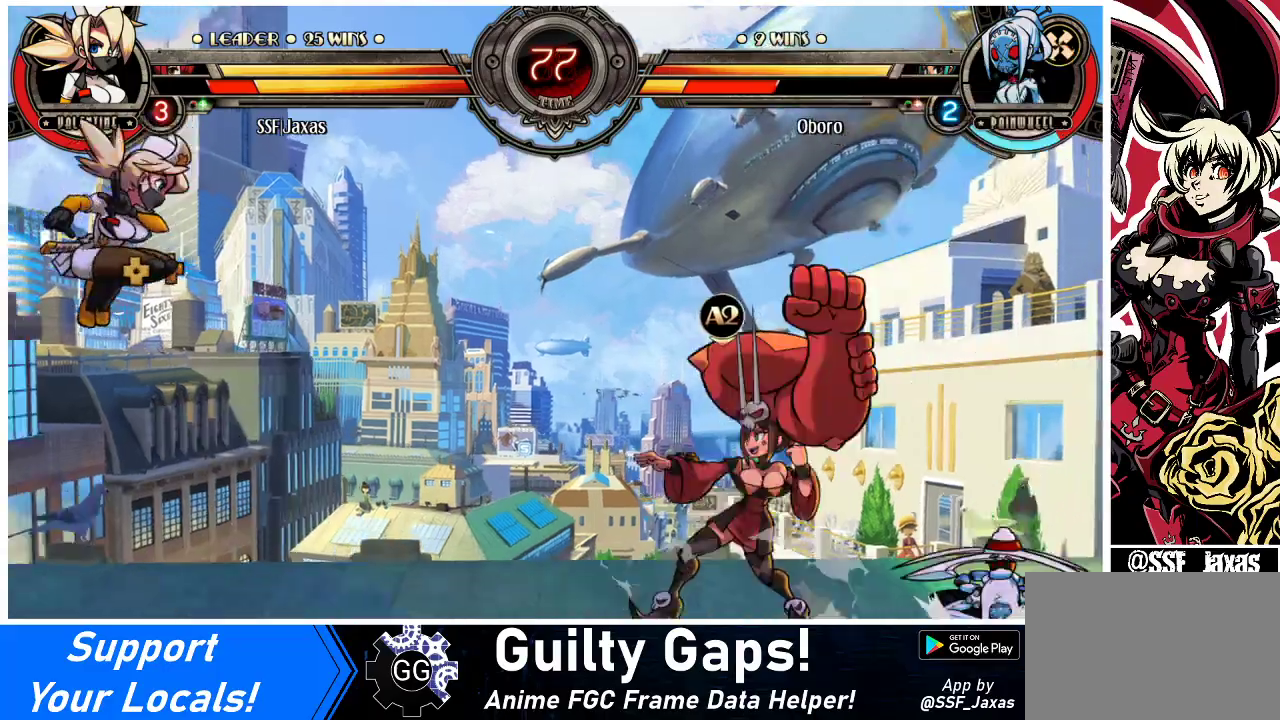
{"buttons": [], "events": [[200, "DPAD_DOWN", "down"], [233, "DPAD_LEFT", "up"], [233, "DPAD_RIGHT", "down"], [300, "DPAD_DOWN", "up"], [333, "SQUARE", "down"], [333, "TRIANGLE", "down"], [367, "DPAD_RIGHT", "up"], [367, "TRIANGLE", "up"], [400, "SQUARE", "up"]]}
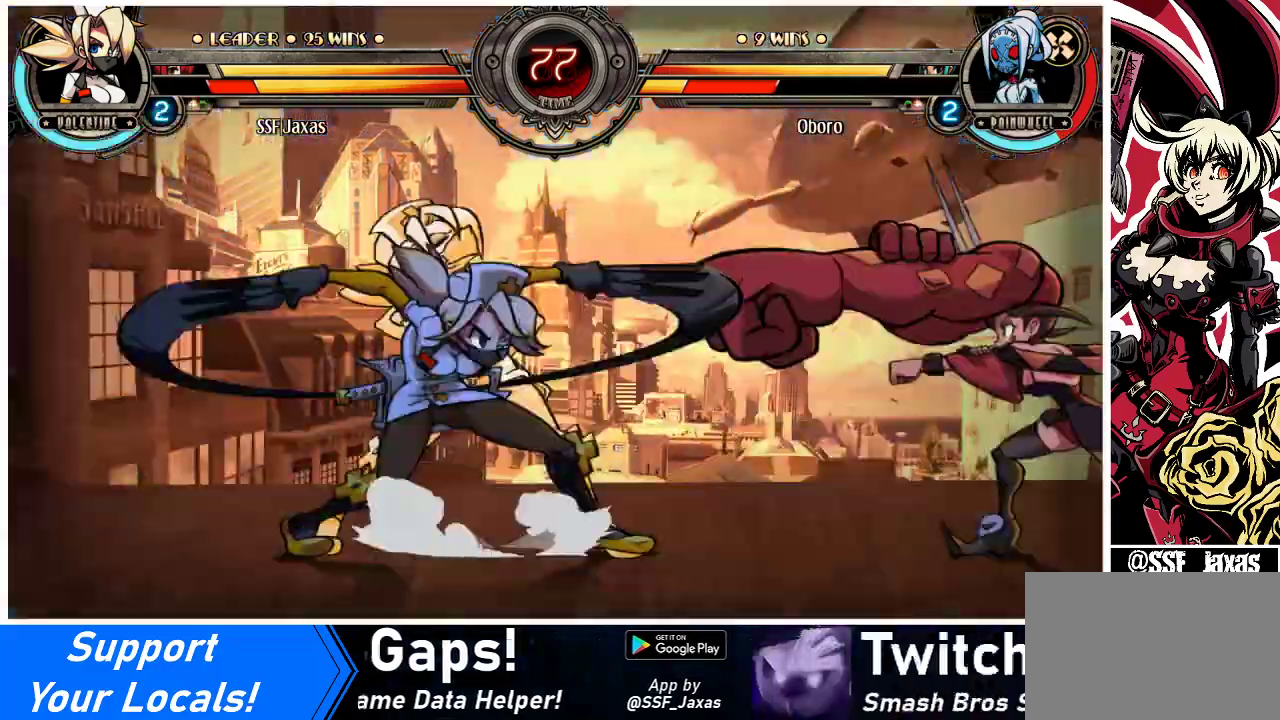
{"buttons": [], "events": []}
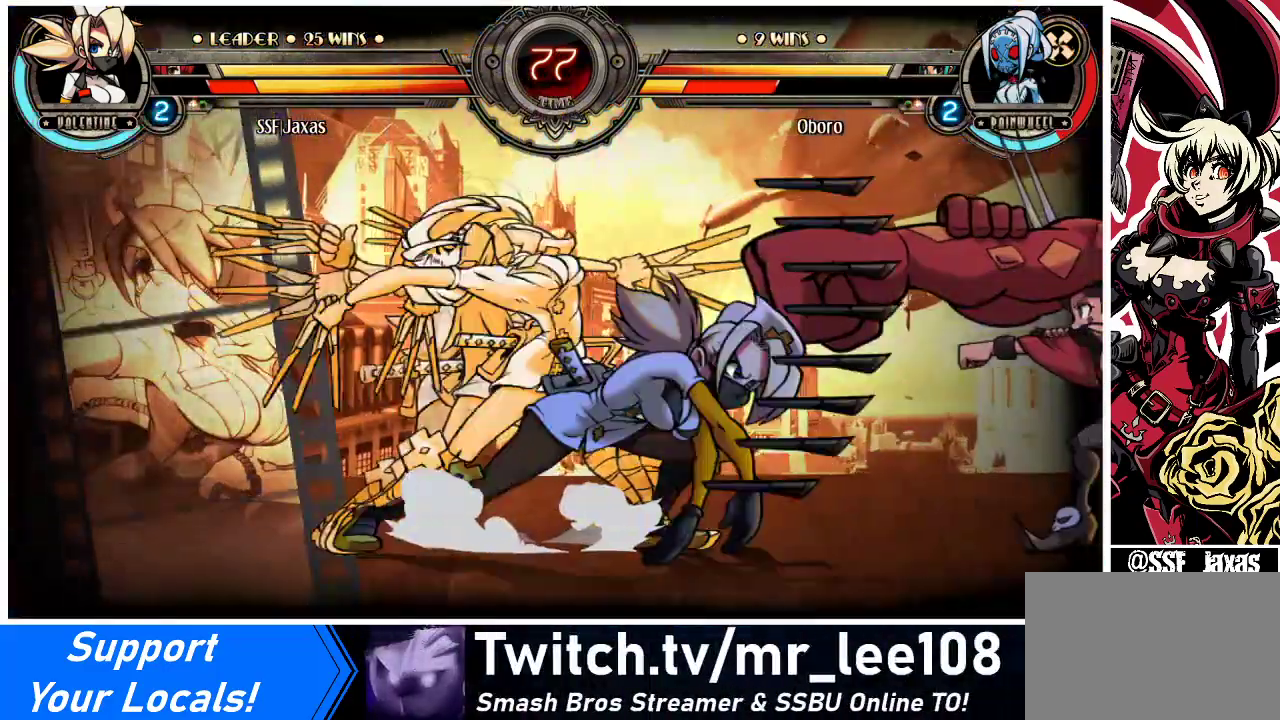
{"buttons": [], "events": [[167, "DPAD_DOWN", "down"], [200, "DPAD_RIGHT", "down"], [267, "DPAD_DOWN", "up"], [267, "SQUARE", "down"], [267, "TRIANGLE", "down"], [300, "DPAD_RIGHT", "up"], [333, "SQUARE", "up"], [333, "TRIANGLE", "up"]]}
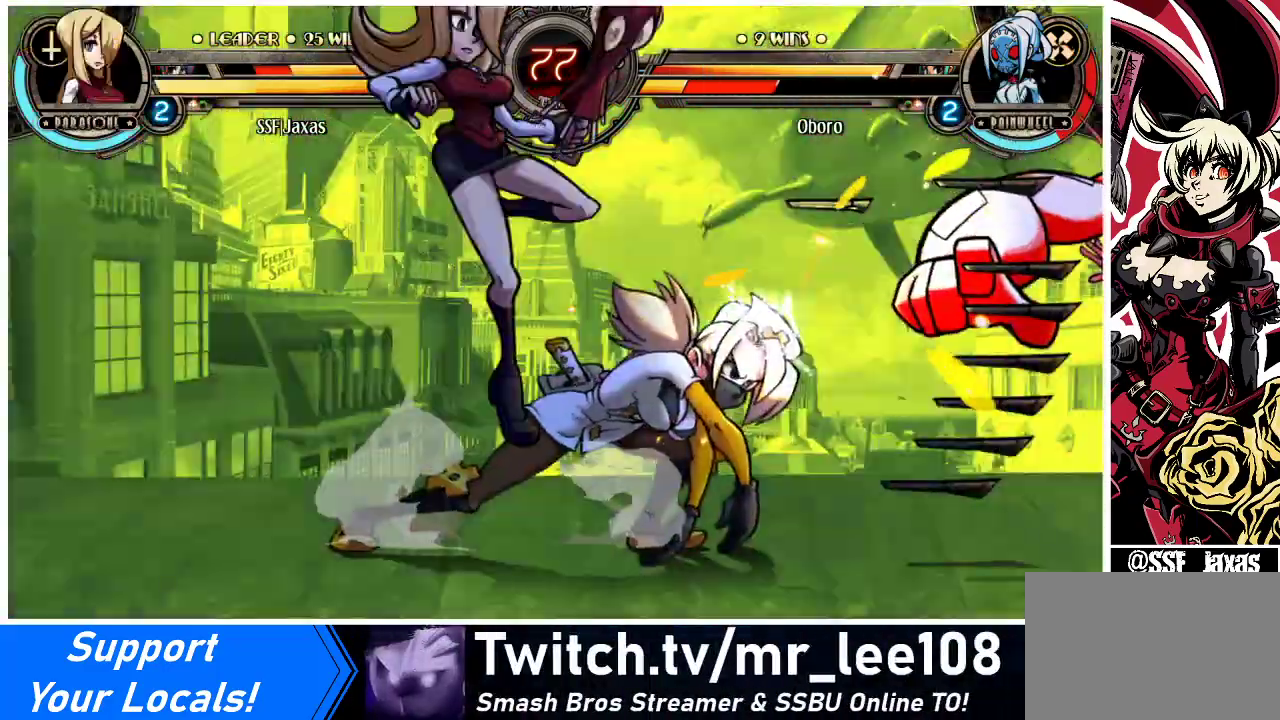
{"buttons": [], "events": []}
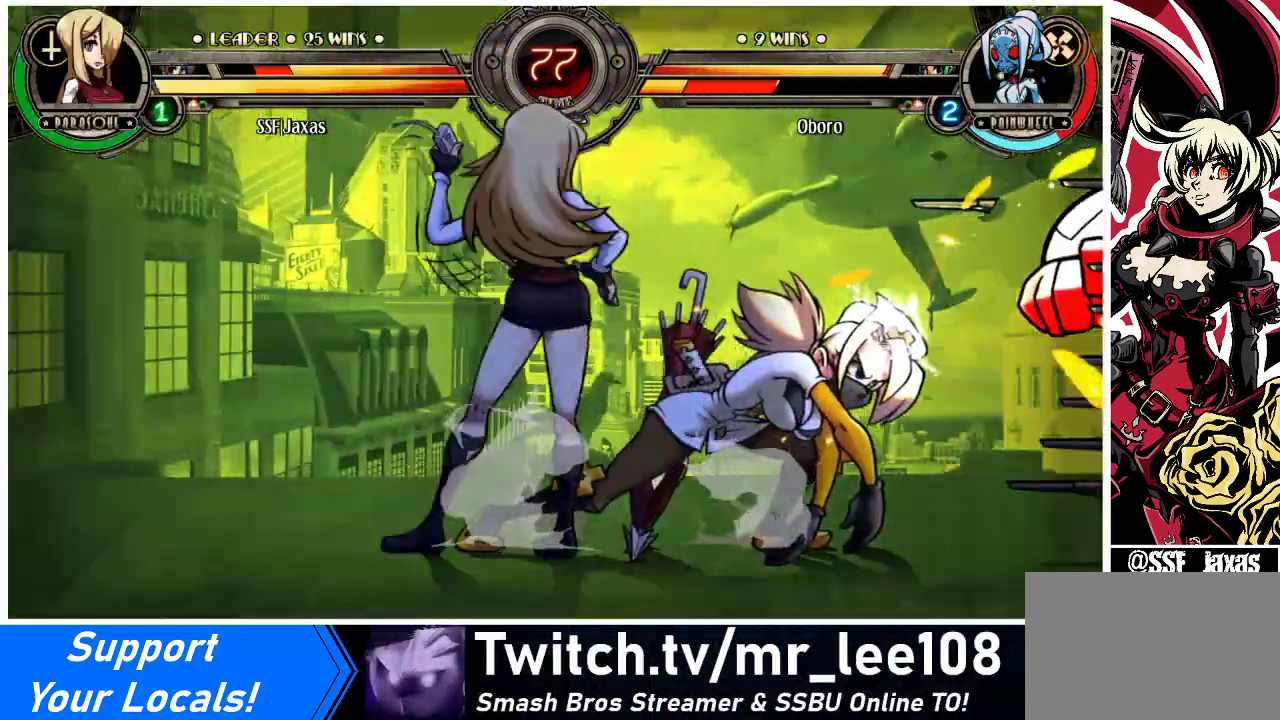
{"buttons": [], "events": []}
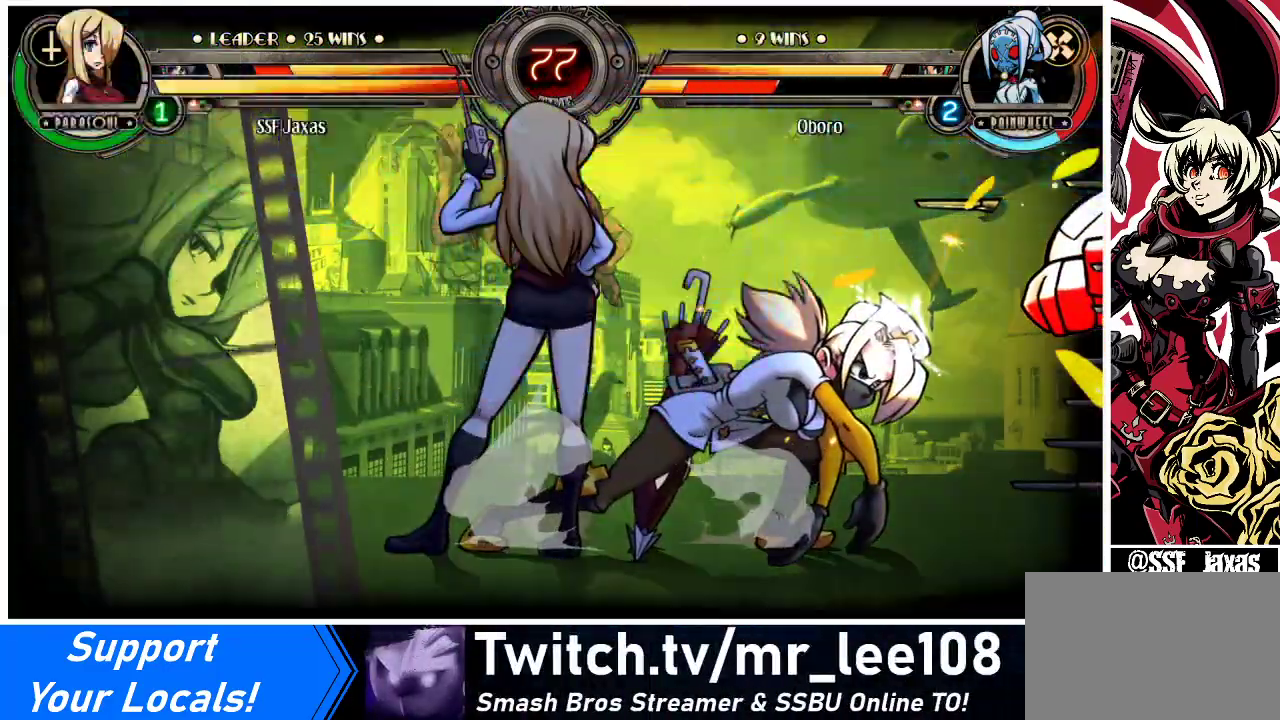
{"buttons": [], "events": []}
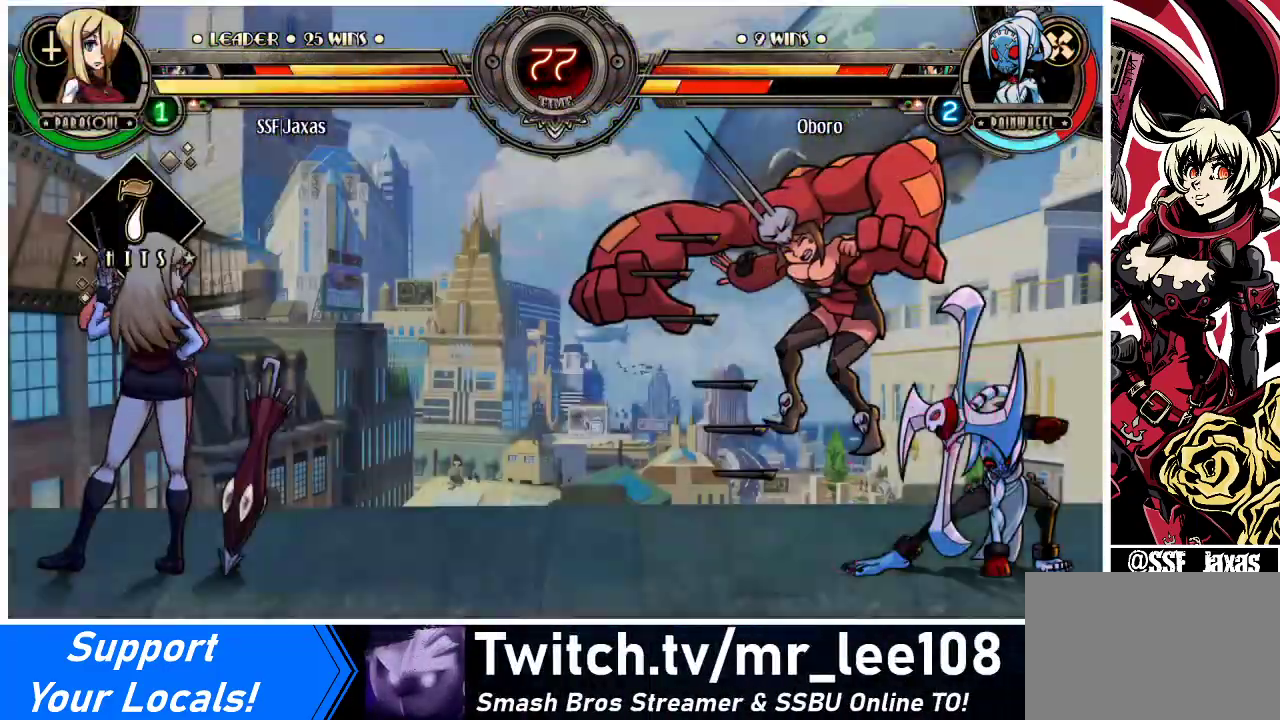
{"buttons": ["DPAD_LEFT"], "events": [[133, "DPAD_DOWN", "down"], [133, "DPAD_LEFT", "down"], [300, "DPAD_DOWN", "up"]]}
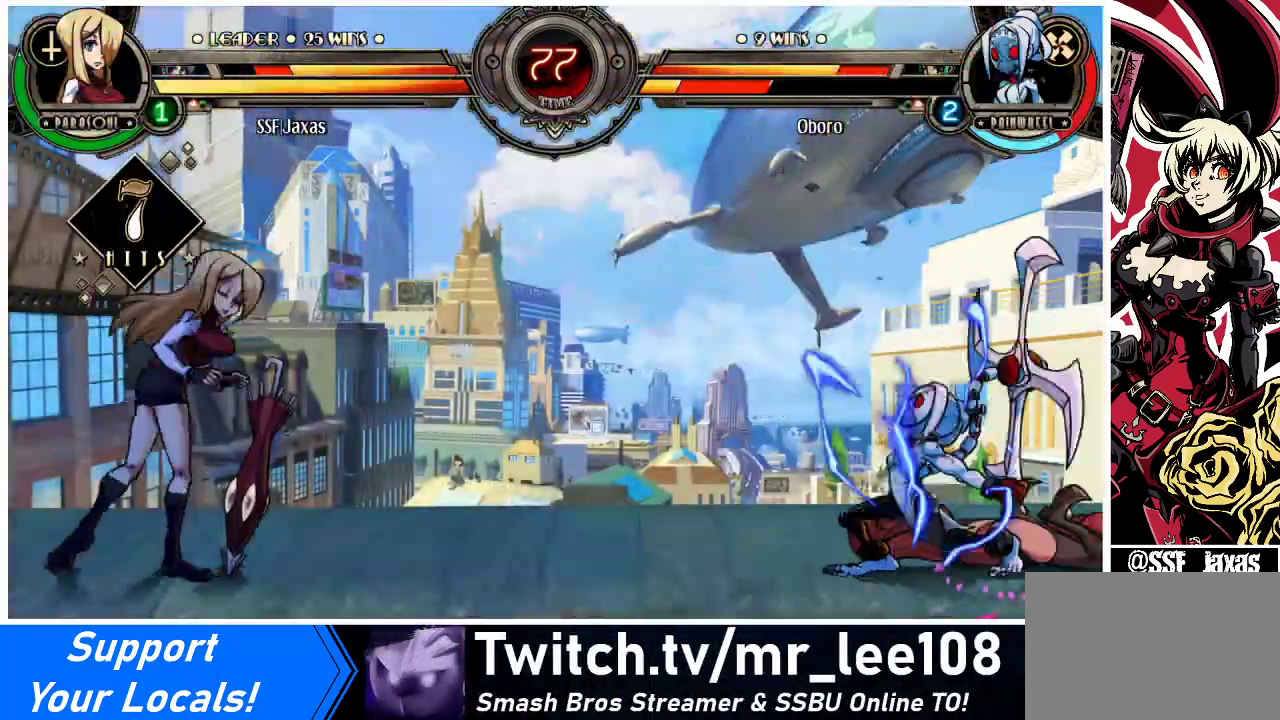
{"buttons": ["DPAD_LEFT"], "events": []}
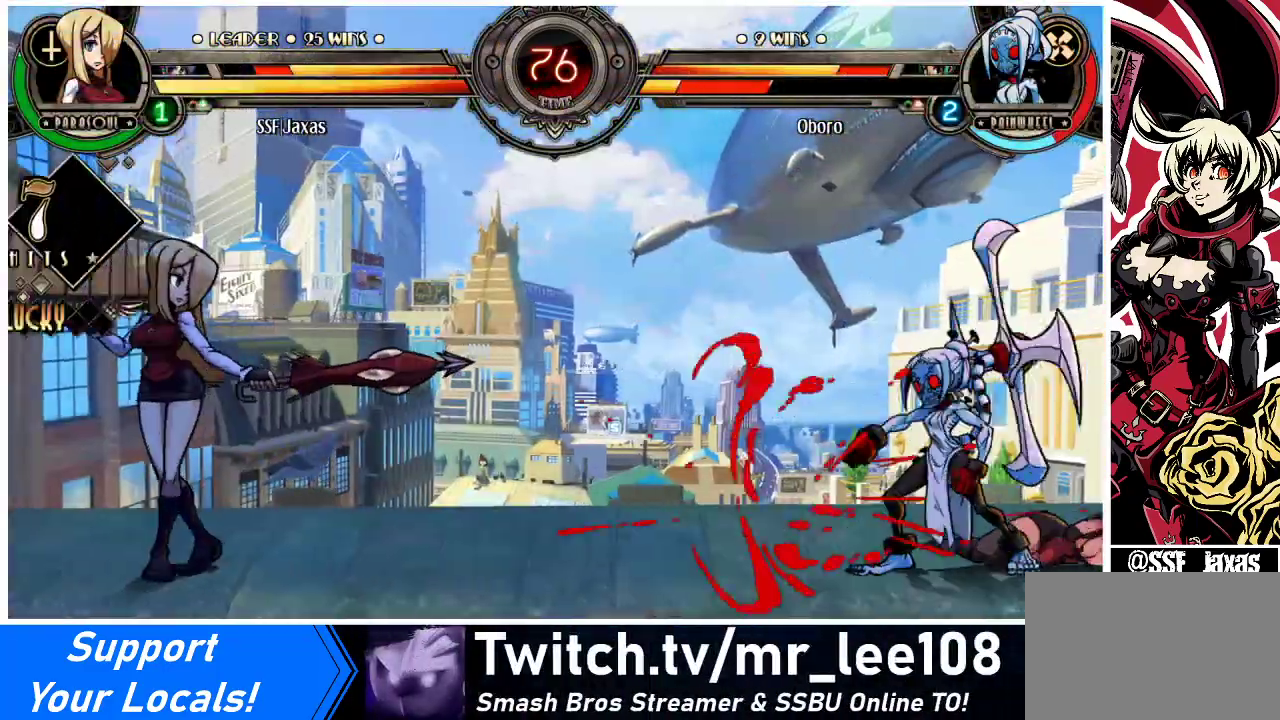
{"buttons": ["DPAD_LEFT"], "events": [[267, "DPAD_LEFT", "up"], [267, "DPAD_RIGHT", "down"], [333, "R1", "down"], [367, "DPAD_LEFT", "down"], [367, "DPAD_RIGHT", "up"], [367, "R1", "up"]]}
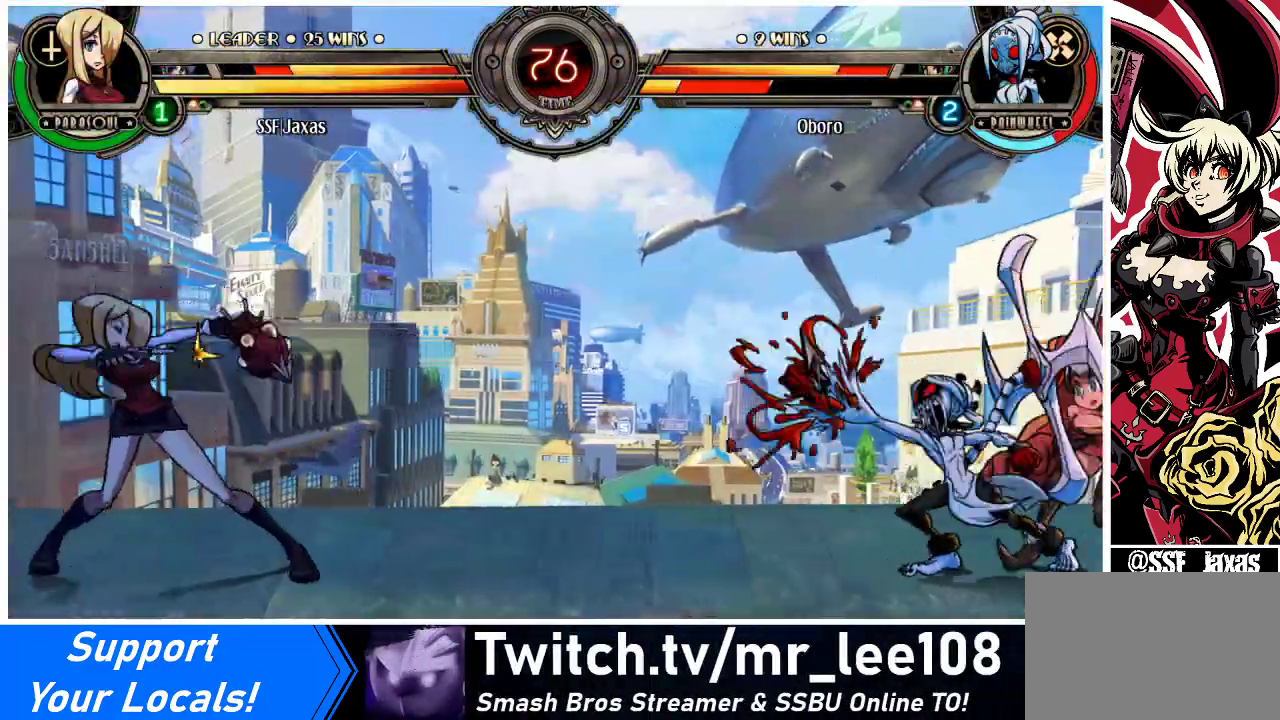
{"buttons": ["DPAD_LEFT"], "events": []}
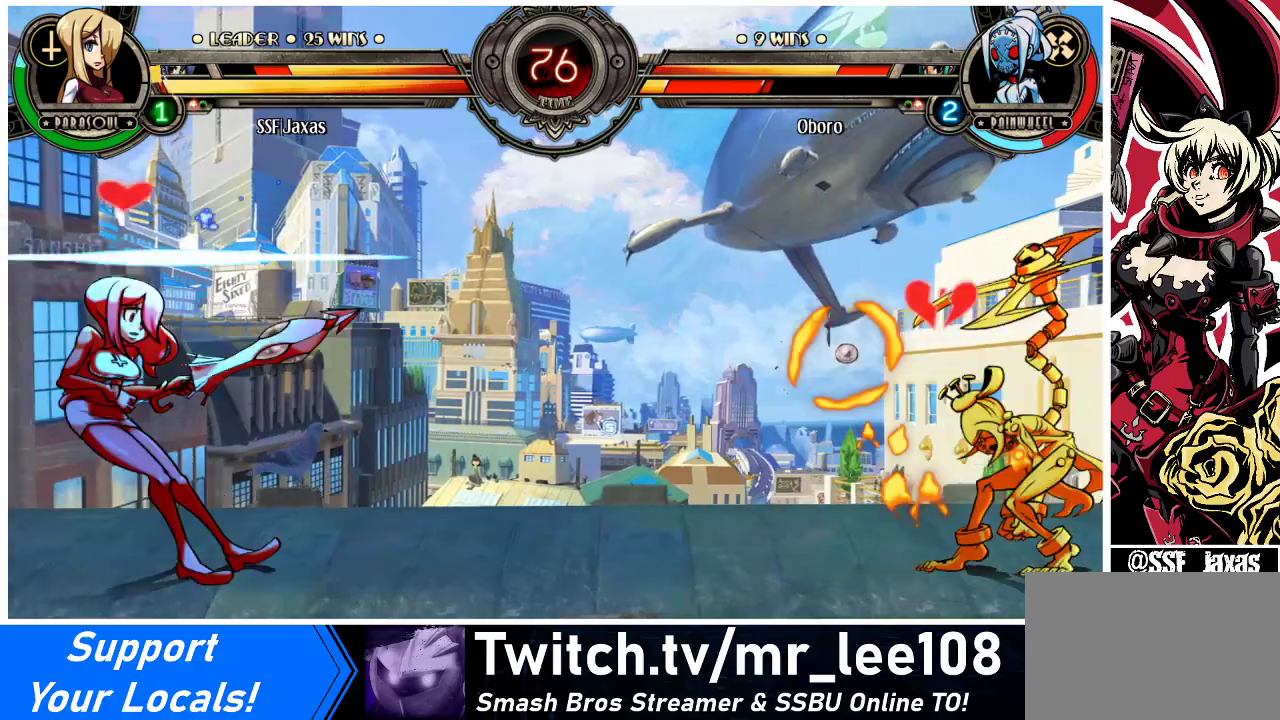
{"buttons": ["DPAD_LEFT"], "events": []}
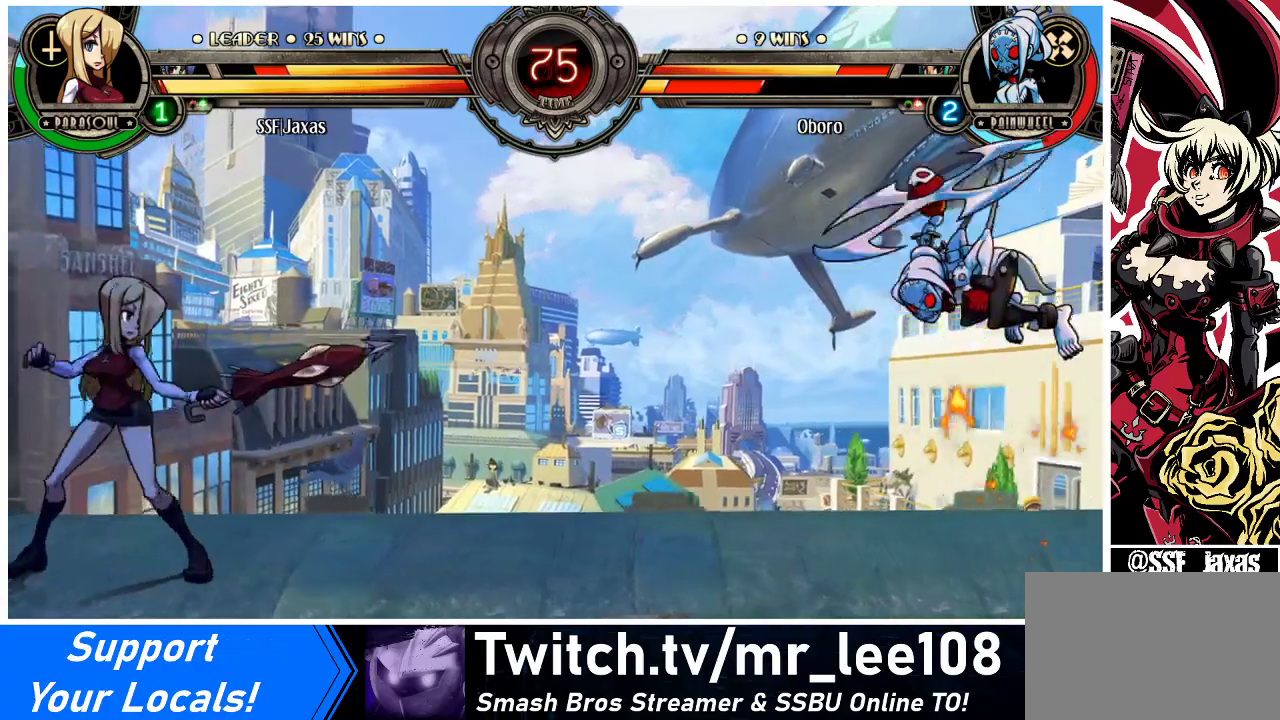
{"buttons": ["DPAD_LEFT"], "events": [[267, "DPAD_LEFT", "up"], [267, "DPAD_RIGHT", "down"], [300, "R1", "down"], [367, "DPAD_LEFT", "down"], [367, "DPAD_RIGHT", "up"], [367, "R1", "up"]]}
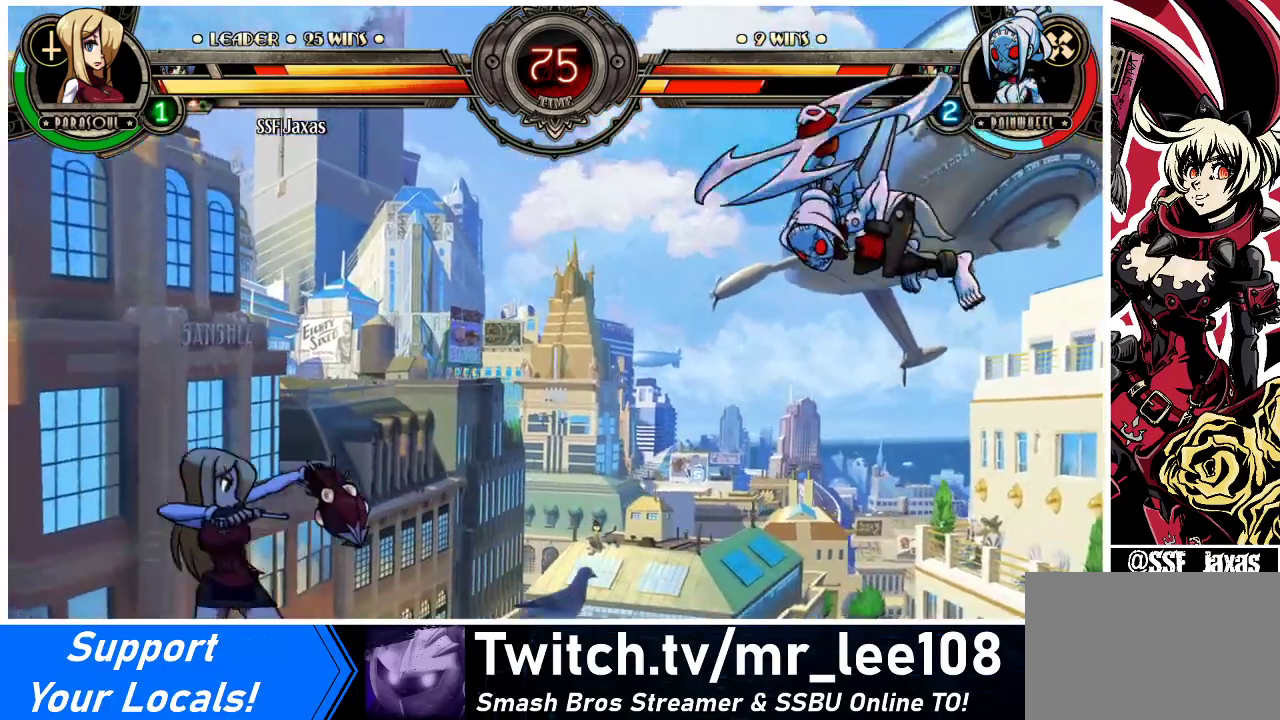
{"buttons": ["DPAD_LEFT"], "events": []}
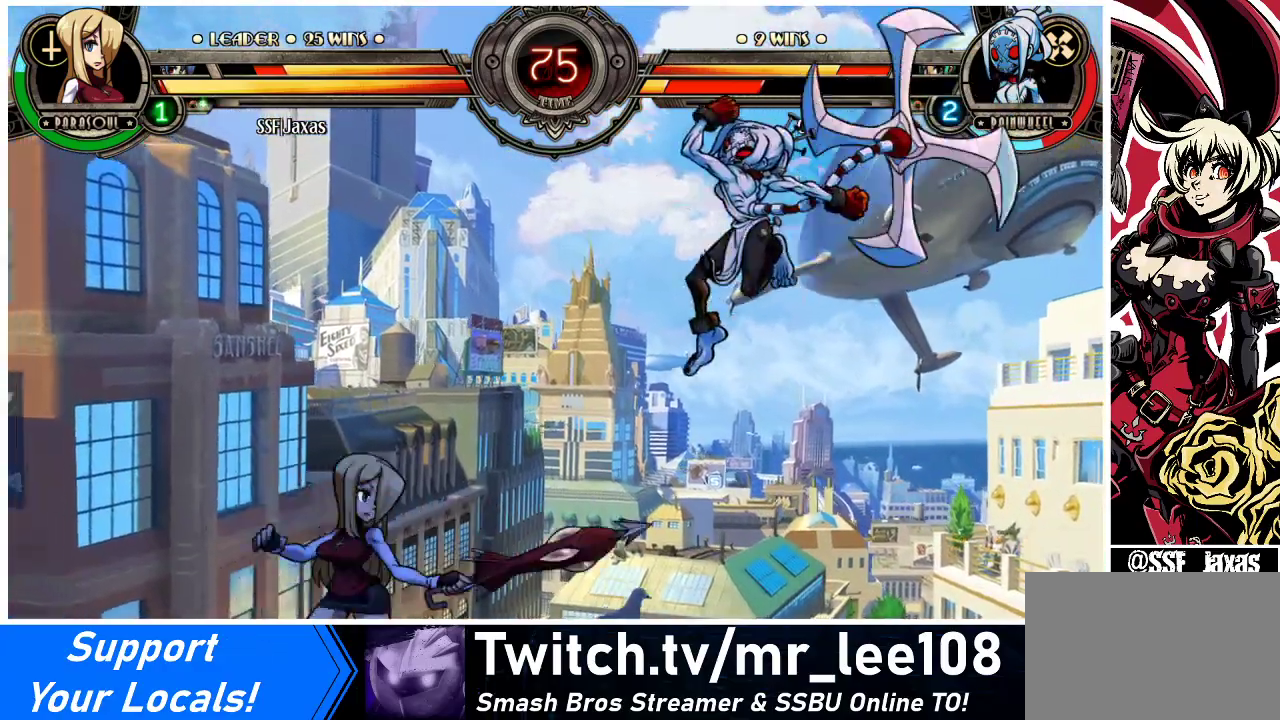
{"buttons": ["DPAD_DOWN", "DPAD_LEFT"], "events": [[433, "DPAD_DOWN", "down"]]}
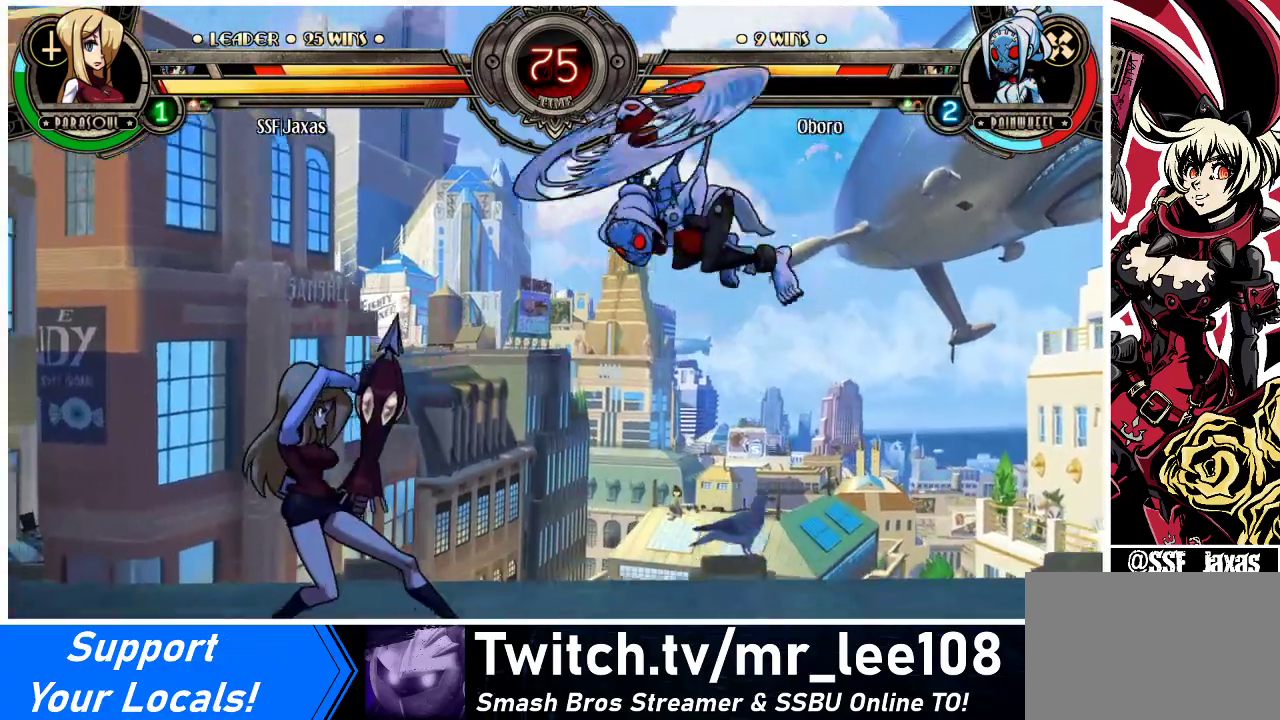
{"buttons": ["DPAD_DOWN", "DPAD_LEFT"], "events": [[233, "DPAD_DOWN", "up"], [500, "DPAD_DOWN", "down"]]}
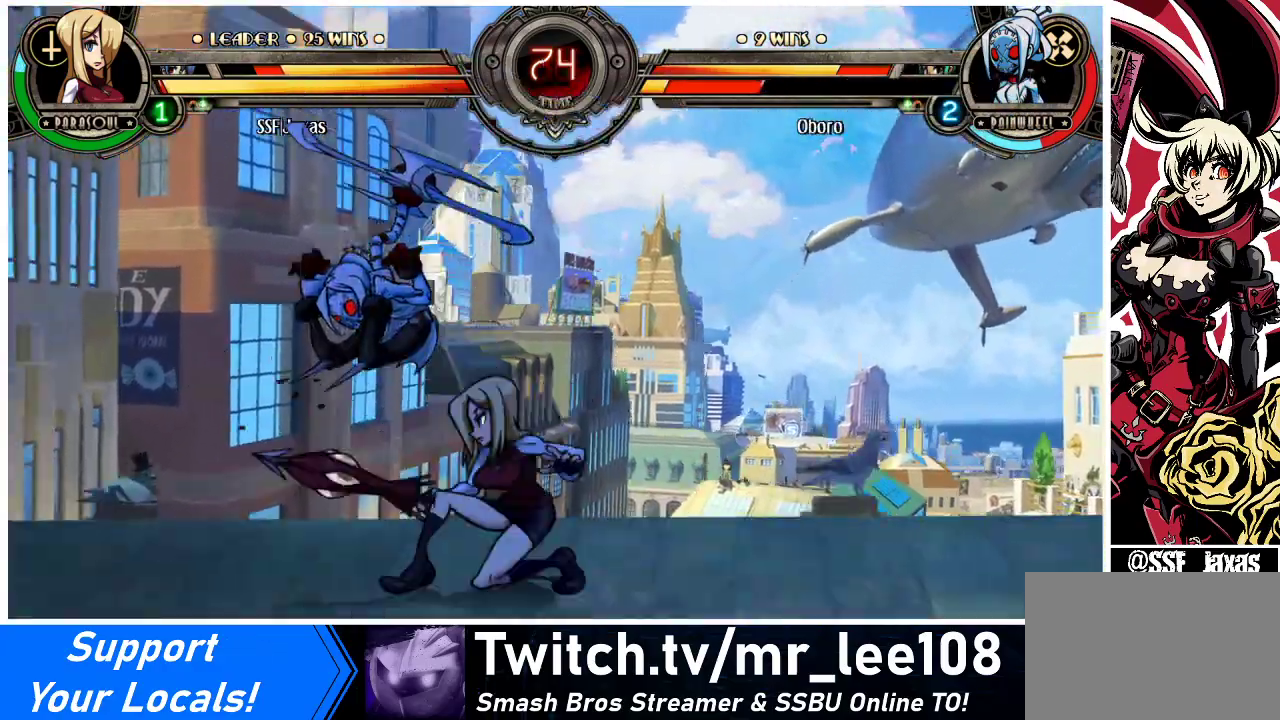
{"buttons": ["DPAD_DOWN", "DPAD_RIGHT"], "events": [[33, "DPAD_LEFT", "up"], [33, "DPAD_RIGHT", "down"]]}